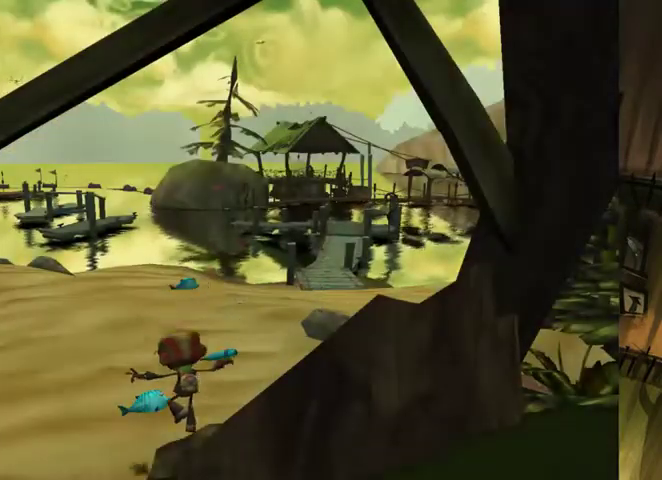
Gameplay with a controller (Xbox layout); each line is a JSON object with the inputs held at the frame after it. "events" lists button and stick changes between this image and that frame as [ms after this image, input, new state], when the widget could be followed in between. This overlay highlights the sticks when they move; stick clicks (L3 R3) are not distinguishable. Not read: A L3 R2 R3.
{"buttons": [], "left_stick": "up-right", "right_stick": "left", "events": [[500, "left_stick", "up-right"]]}
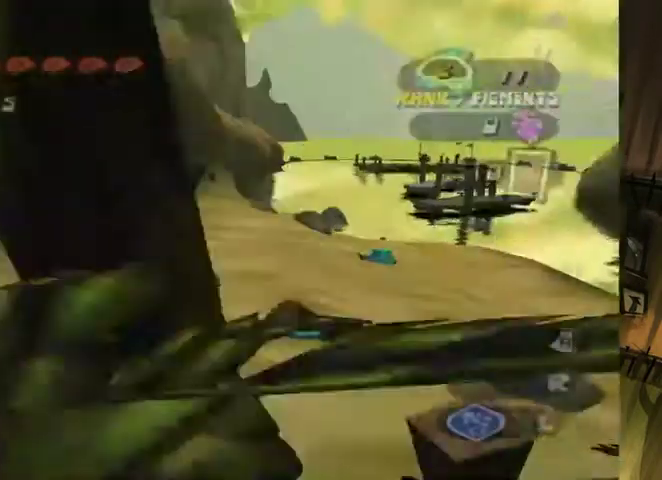
{"buttons": [], "left_stick": "up-right", "right_stick": "left", "events": []}
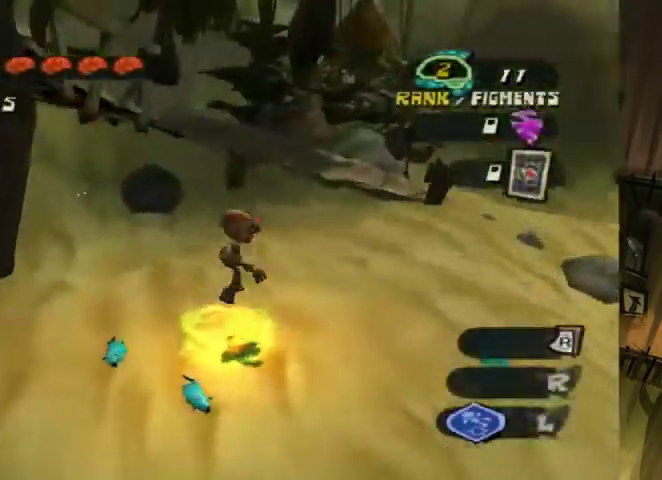
{"buttons": [], "left_stick": "up-left", "right_stick": "center", "events": [[100, "right_stick", "center"], [467, "left_stick", "up-left"]]}
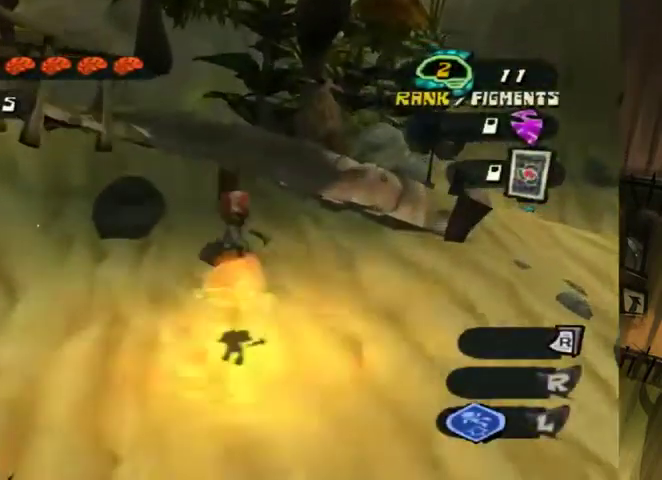
{"buttons": [], "left_stick": "left", "right_stick": "center", "events": [[100, "left_stick", "left"]]}
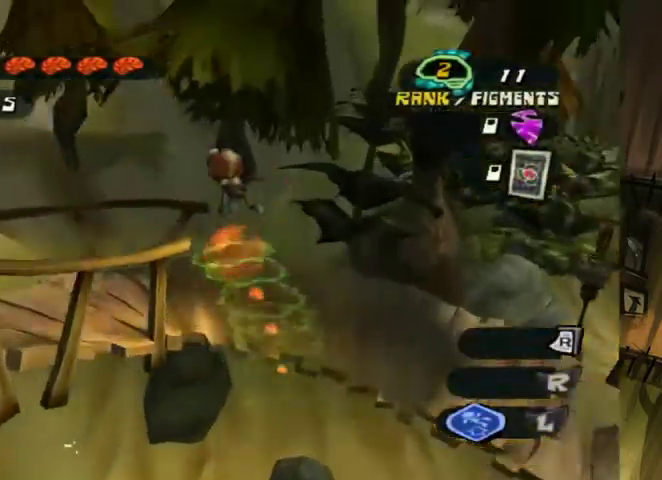
{"buttons": [], "left_stick": "down-left", "right_stick": "left", "events": [[100, "left_stick", "down-left"], [100, "right_stick", "left"]]}
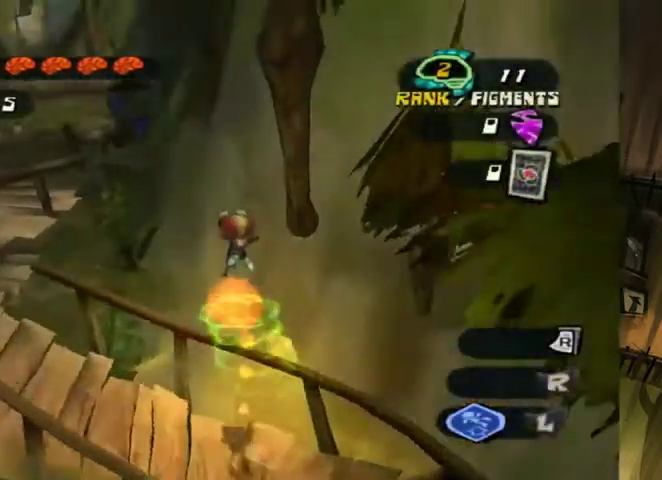
{"buttons": [], "left_stick": "left", "right_stick": "left", "events": [[333, "left_stick", "left"]]}
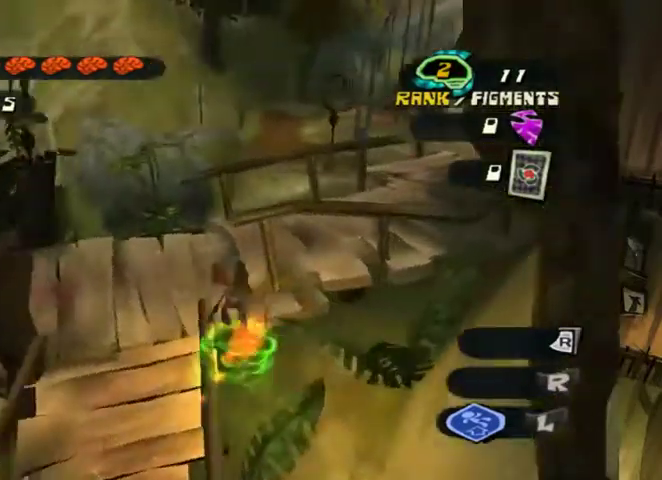
{"buttons": [], "left_stick": "up-right", "right_stick": "center", "events": [[100, "right_stick", "center"], [133, "left_stick", "up-left"], [233, "left_stick", "up"], [400, "left_stick", "up-right"]]}
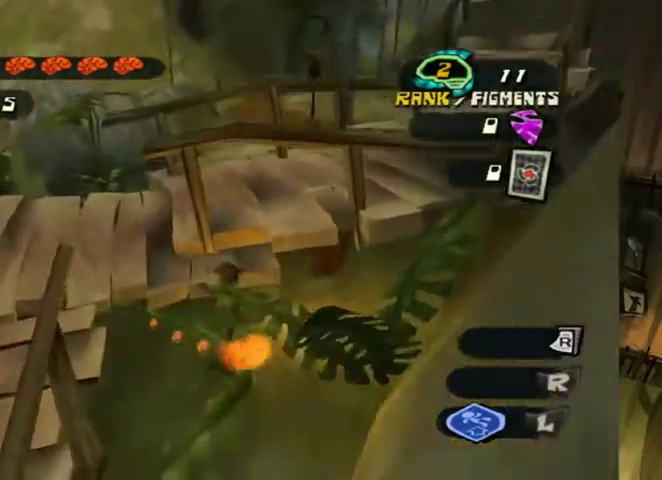
{"buttons": [], "left_stick": "up-right", "right_stick": "center", "events": [[200, "left_stick", "right"], [500, "left_stick", "up-right"]]}
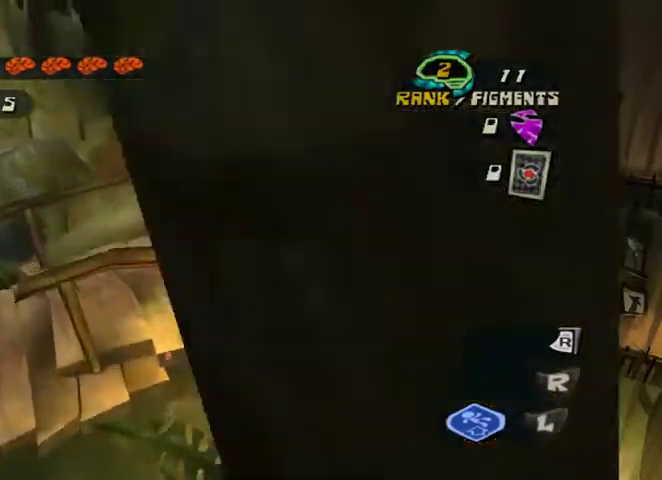
{"buttons": [], "left_stick": "up", "right_stick": "center", "events": [[133, "left_stick", "up"]]}
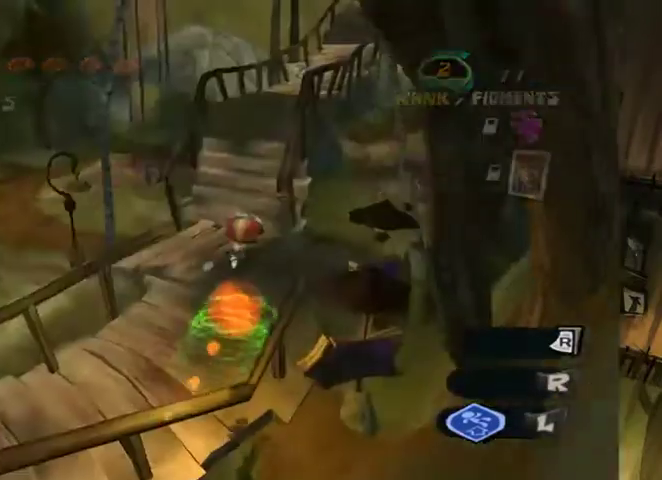
{"buttons": [], "left_stick": "up", "right_stick": "center", "events": []}
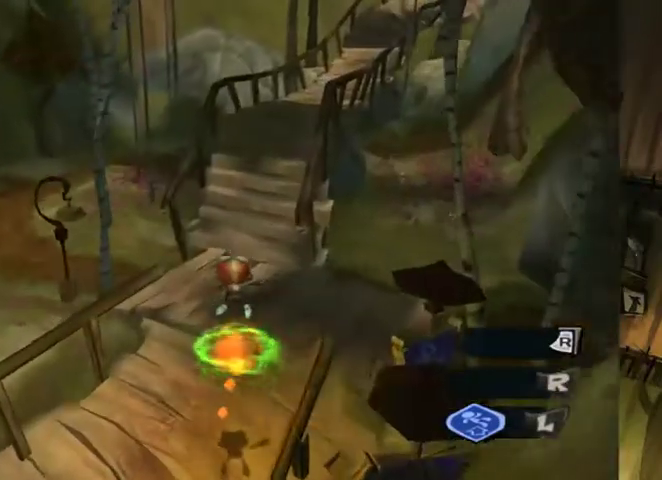
{"buttons": [], "left_stick": "up", "right_stick": "center", "events": []}
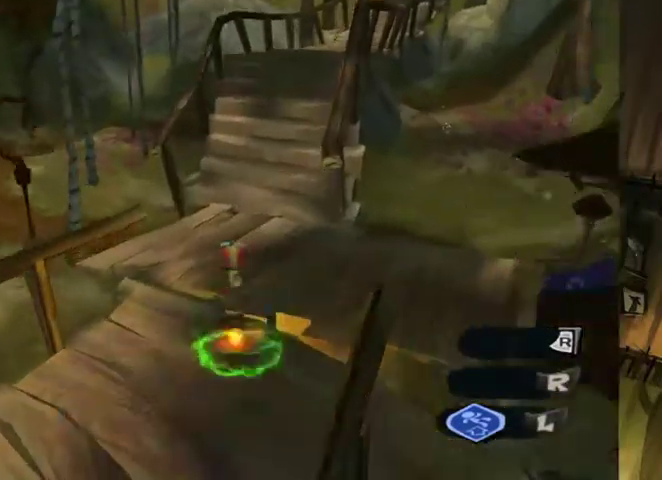
{"buttons": [], "left_stick": "up", "right_stick": "center", "events": []}
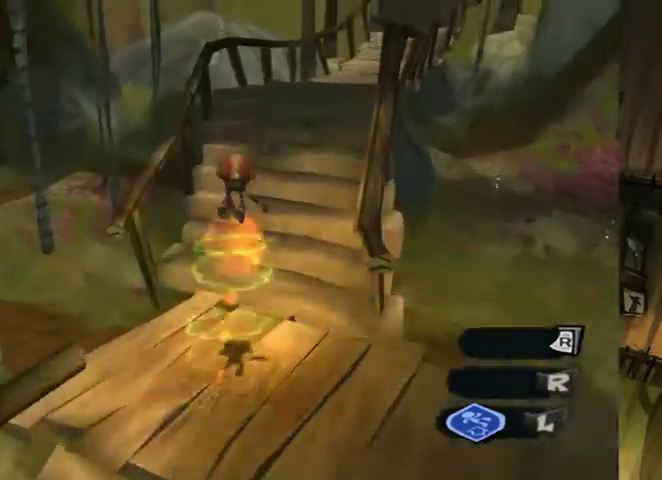
{"buttons": [], "left_stick": "up", "right_stick": "center", "events": []}
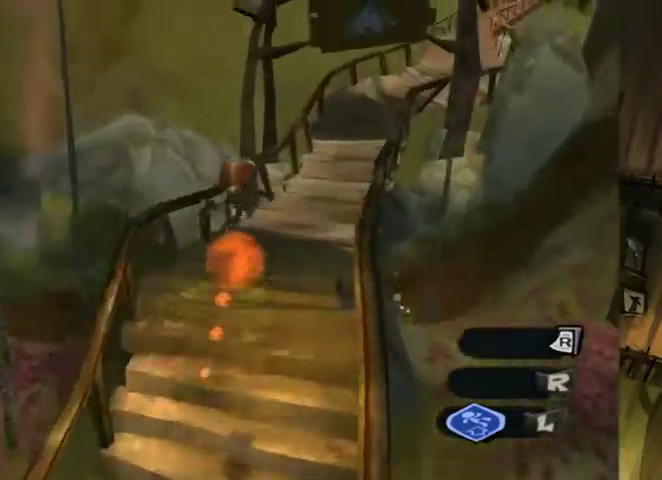
{"buttons": [], "left_stick": "up", "right_stick": "center", "events": []}
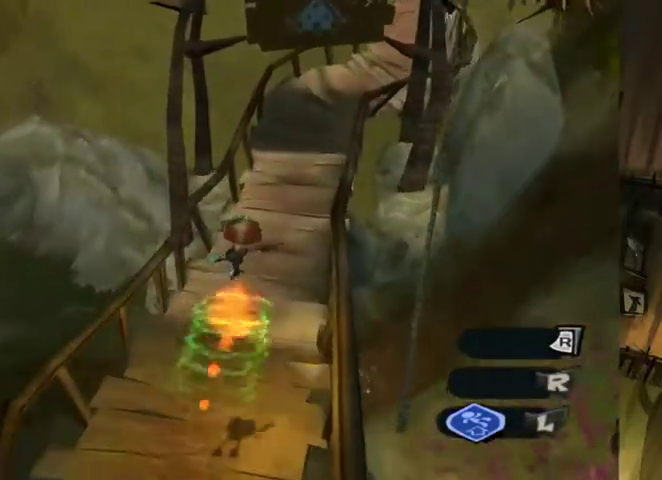
{"buttons": ["B"], "left_stick": "up", "right_stick": "center", "events": [[500, "B", "down"]]}
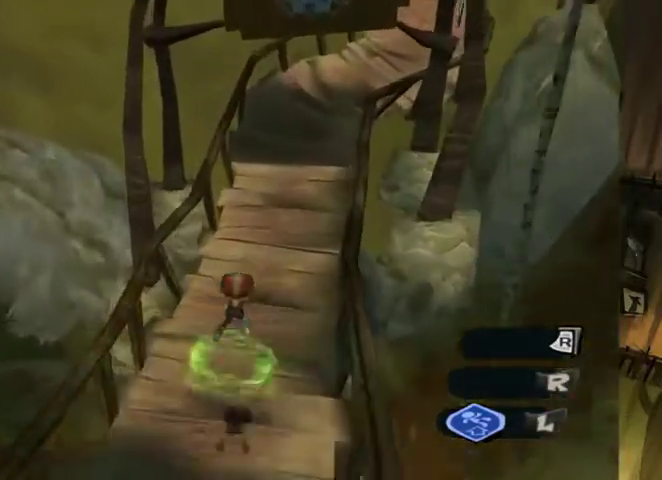
{"buttons": ["L2"], "left_stick": "up", "right_stick": "center", "events": [[100, "B", "up"], [367, "L2", "down"]]}
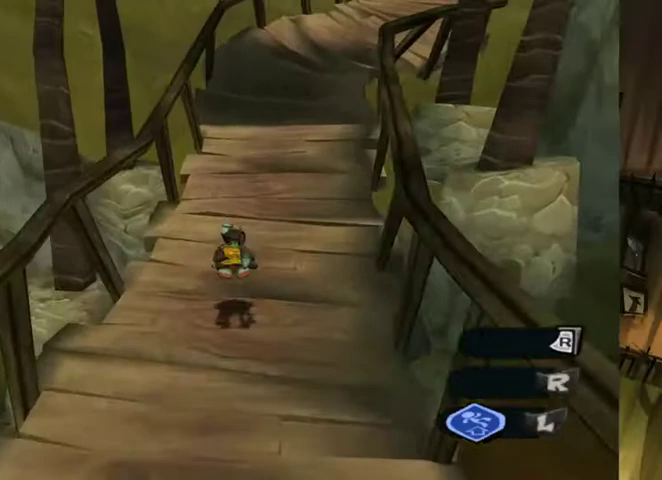
{"buttons": ["L2"], "left_stick": "up", "right_stick": "center", "events": []}
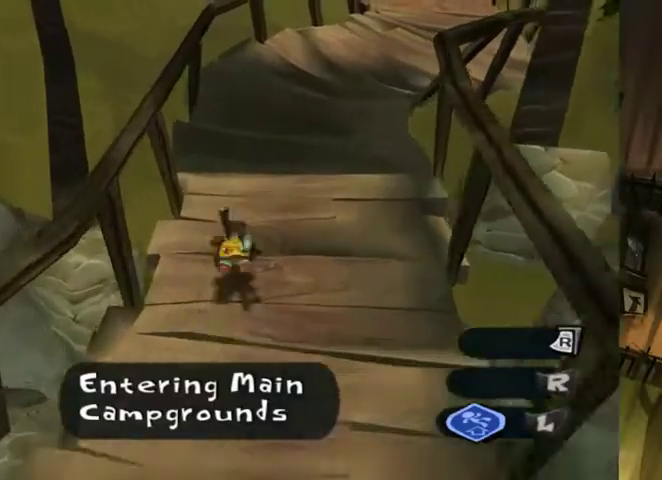
{"buttons": ["L2"], "left_stick": "up", "right_stick": "center", "events": []}
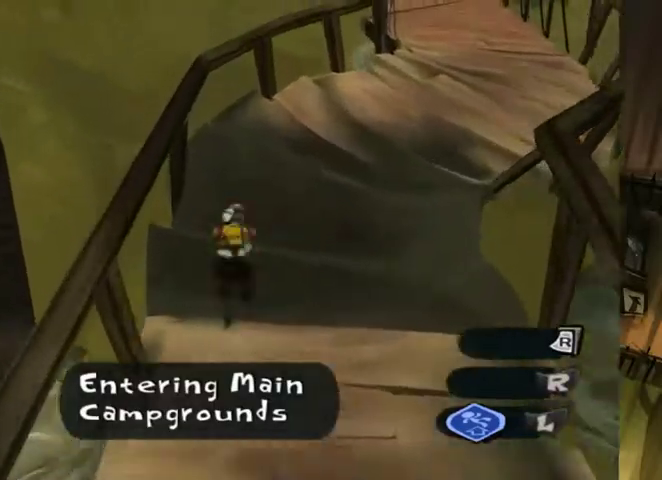
{"buttons": ["L2"], "left_stick": "up-right", "right_stick": "center", "events": [[433, "left_stick", "up-right"]]}
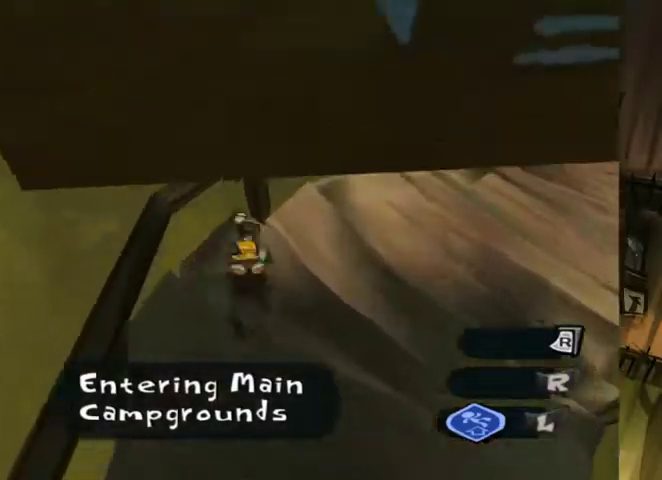
{"buttons": ["L2"], "left_stick": "right", "right_stick": "center", "events": [[467, "left_stick", "right"]]}
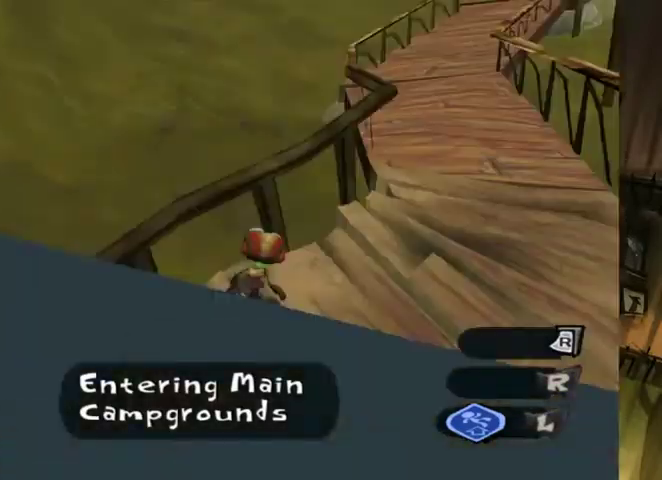
{"buttons": ["L2"], "left_stick": "up-right", "right_stick": "center", "events": [[167, "left_stick", "up-right"]]}
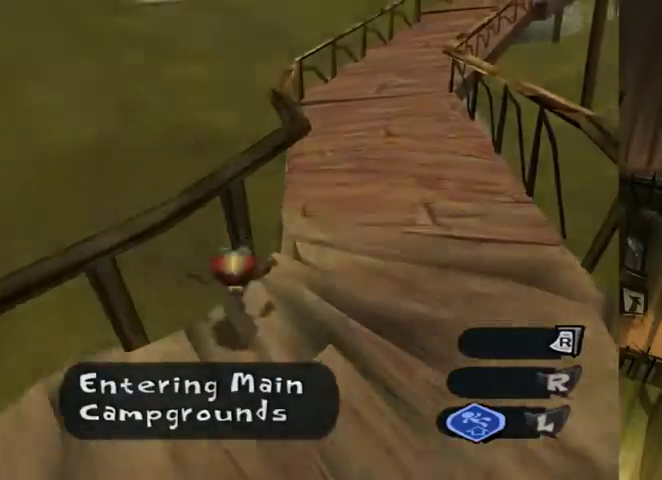
{"buttons": [], "left_stick": "center", "right_stick": "center", "events": [[433, "L2", "up"], [500, "left_stick", "center"]]}
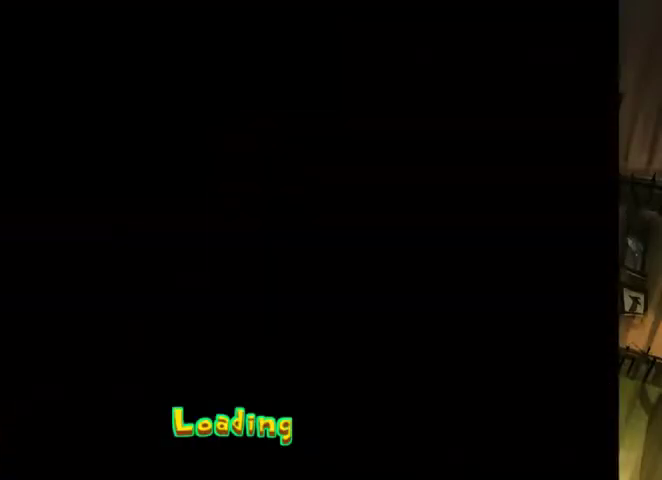
{"buttons": [], "left_stick": "center", "right_stick": "center", "events": []}
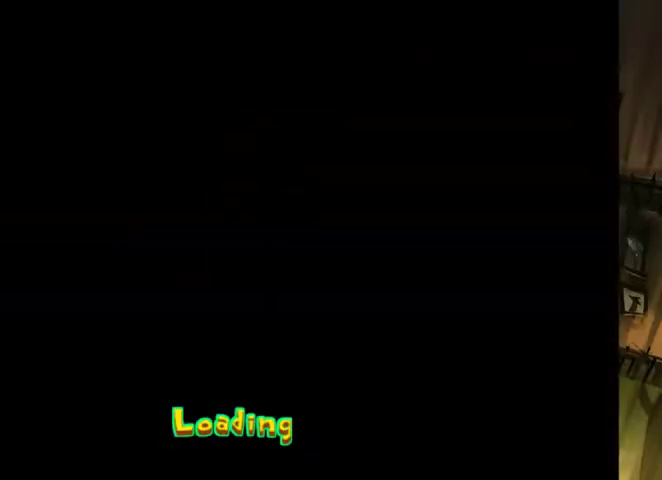
{"buttons": [], "left_stick": "center", "right_stick": "center", "events": []}
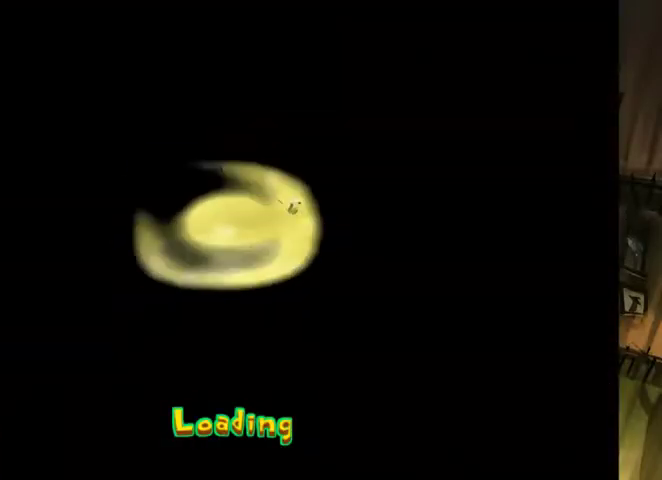
{"buttons": [], "left_stick": "center", "right_stick": "center", "events": []}
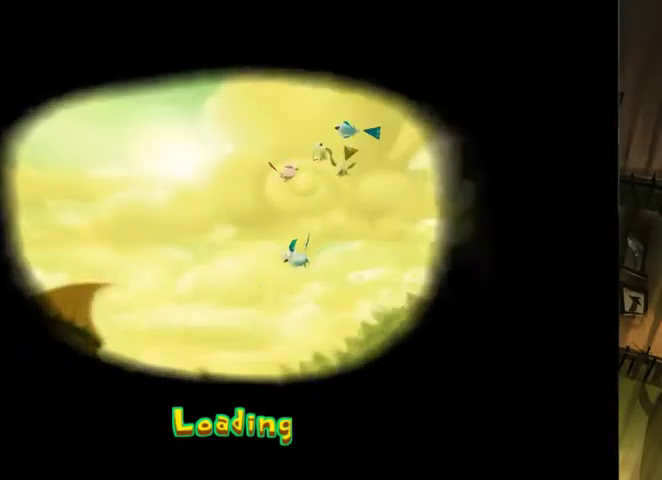
{"buttons": [], "left_stick": "center", "right_stick": "center", "events": []}
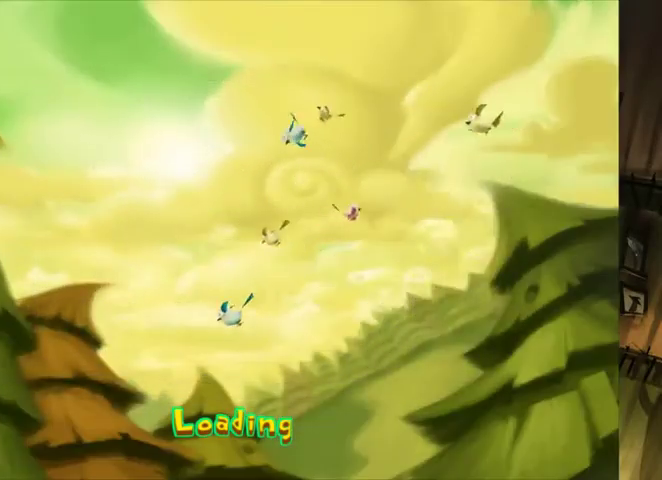
{"buttons": [], "left_stick": "center", "right_stick": "center", "events": []}